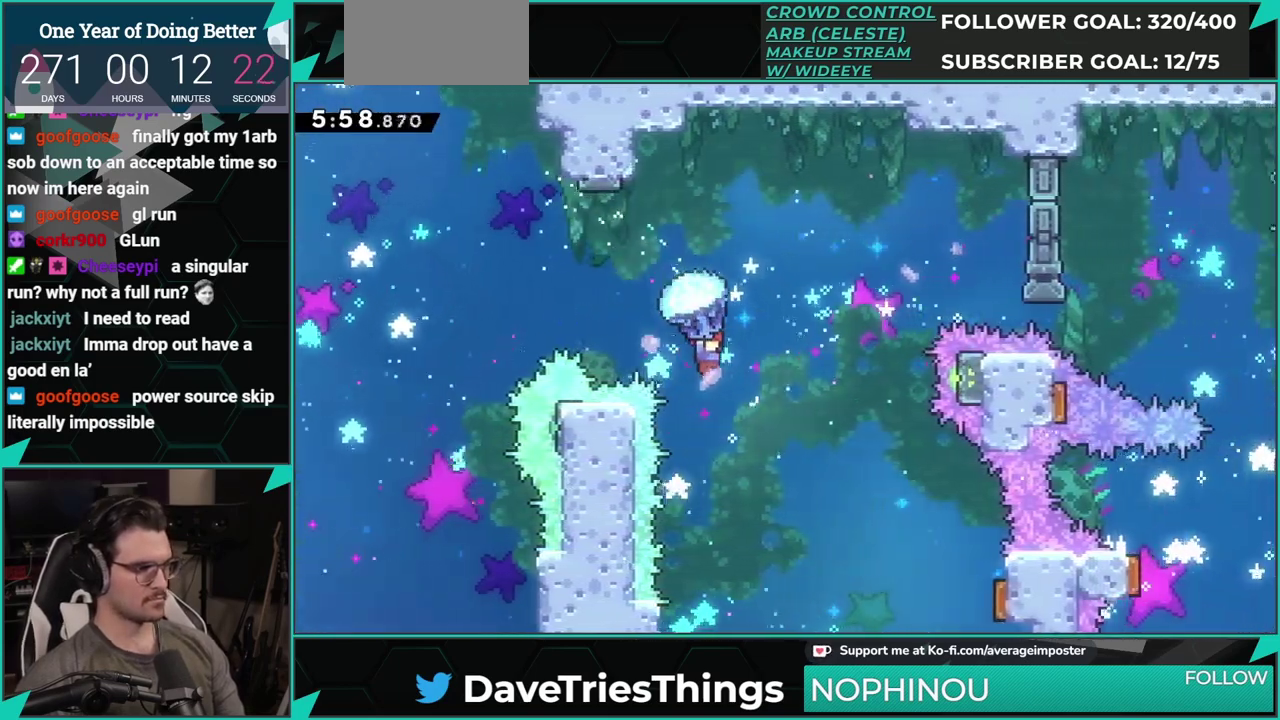
Gameplay with a controller (Xbox layout); each line is a JSON object with the inputs held at the frame after it. "events" lists button and stick changes between this image and that frame as [ms after this image, input, new state], when the widget could be followed in between. Not read: L1 L2 R1 R2 R3 right_stick.
{"buttons": ["DPAD_RIGHT"], "left_stick": "center", "events": []}
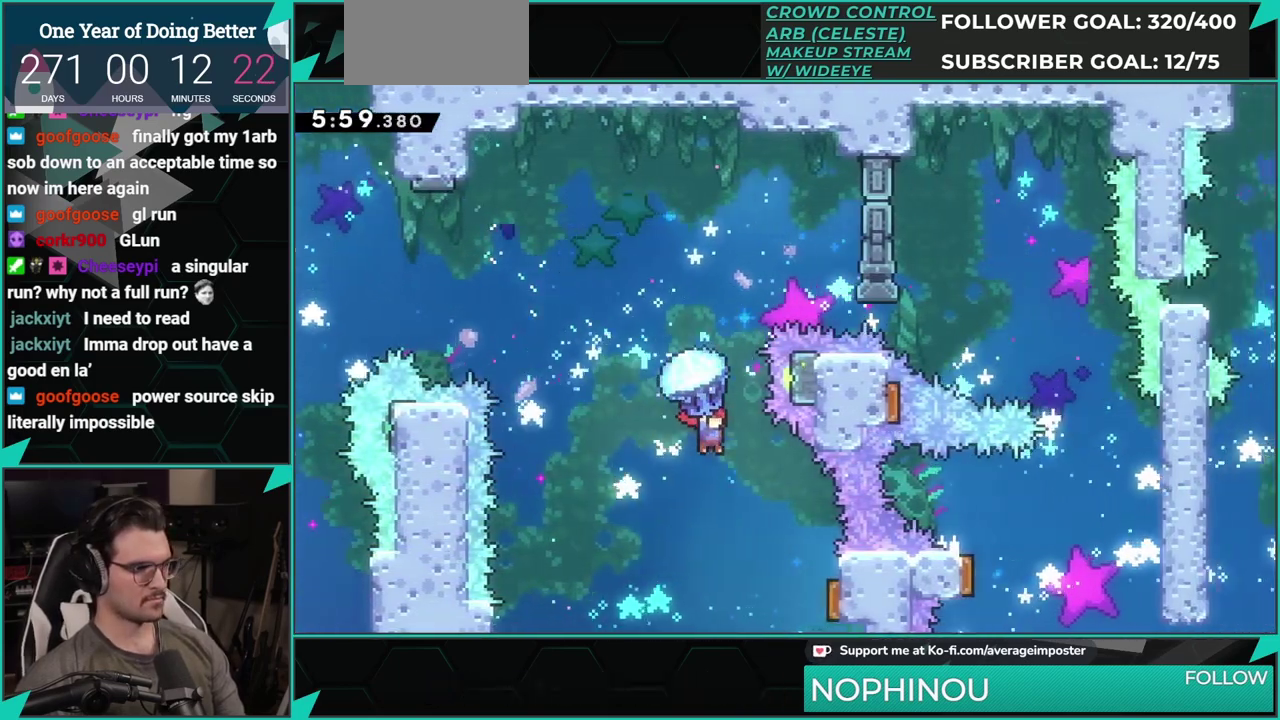
{"buttons": ["DPAD_RIGHT"], "left_stick": "center", "events": [[50, "DPAD_RIGHT", "up"], [250, "DPAD_UP", "down"], [283, "X", "down"], [417, "X", "up"], [484, "DPAD_UP", "up"], [500, "DPAD_RIGHT", "down"]]}
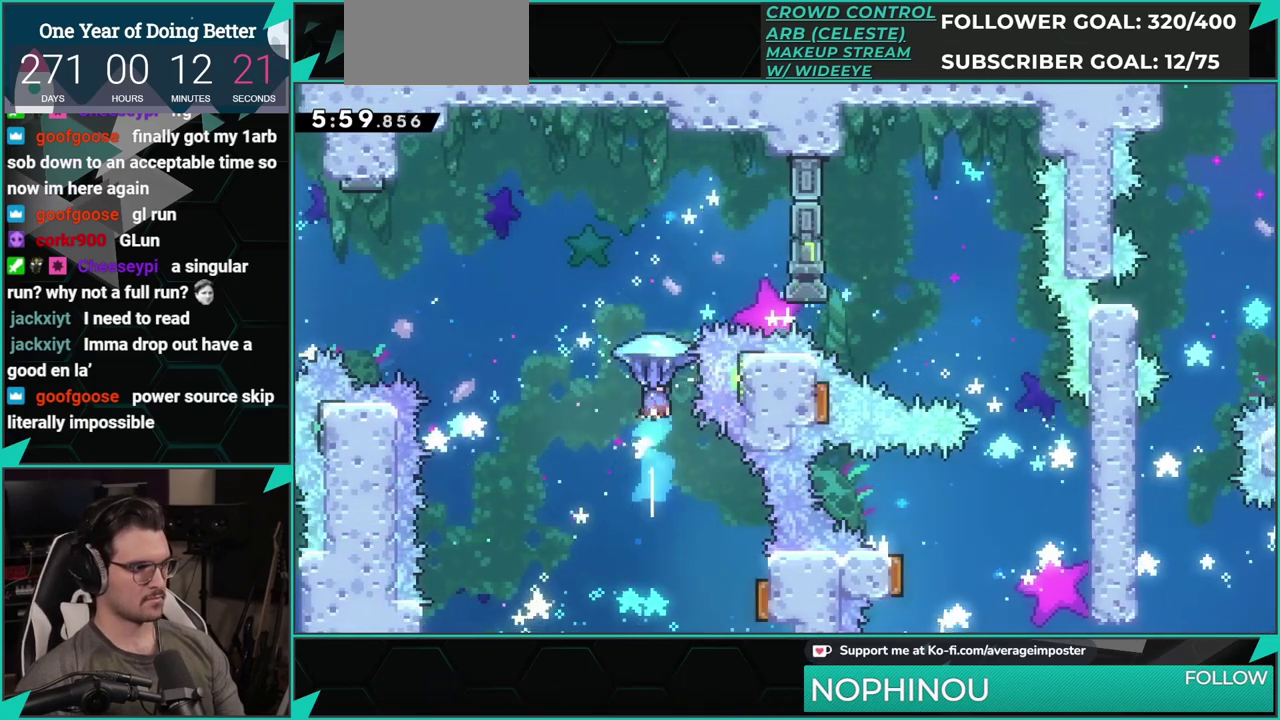
{"buttons": ["DPAD_RIGHT"], "left_stick": "center", "events": []}
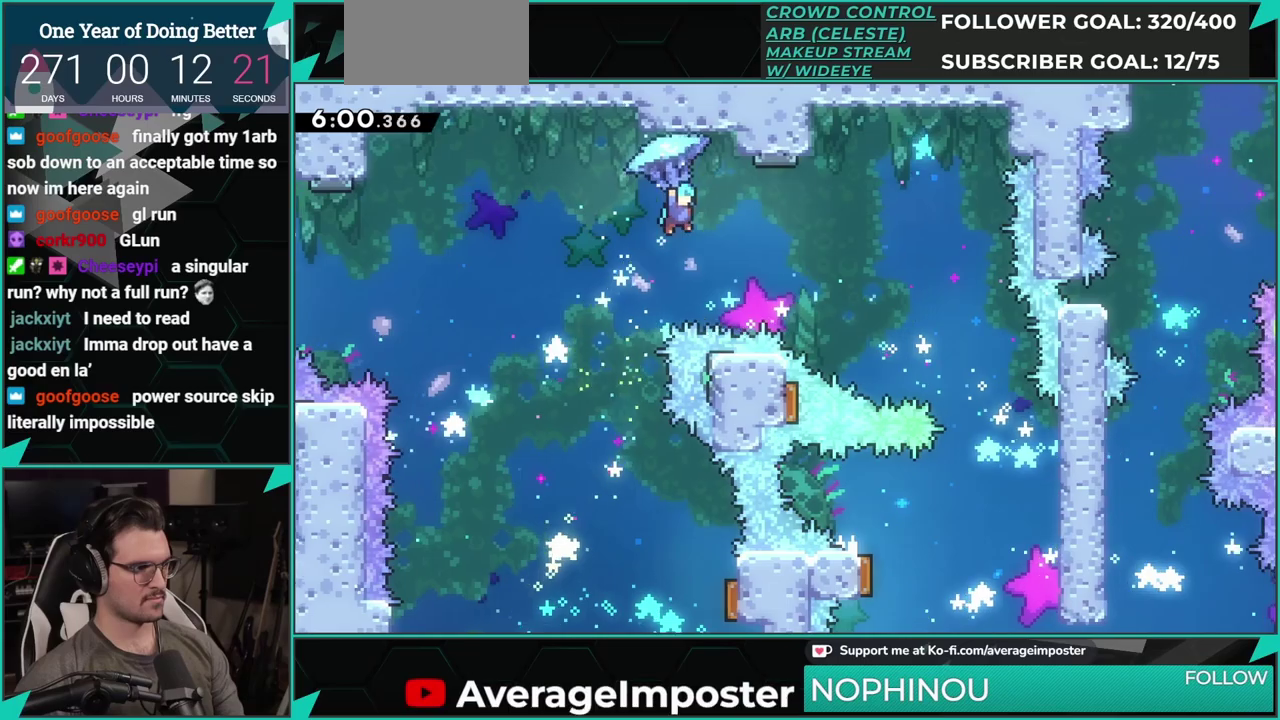
{"buttons": ["DPAD_RIGHT"], "left_stick": "center", "events": []}
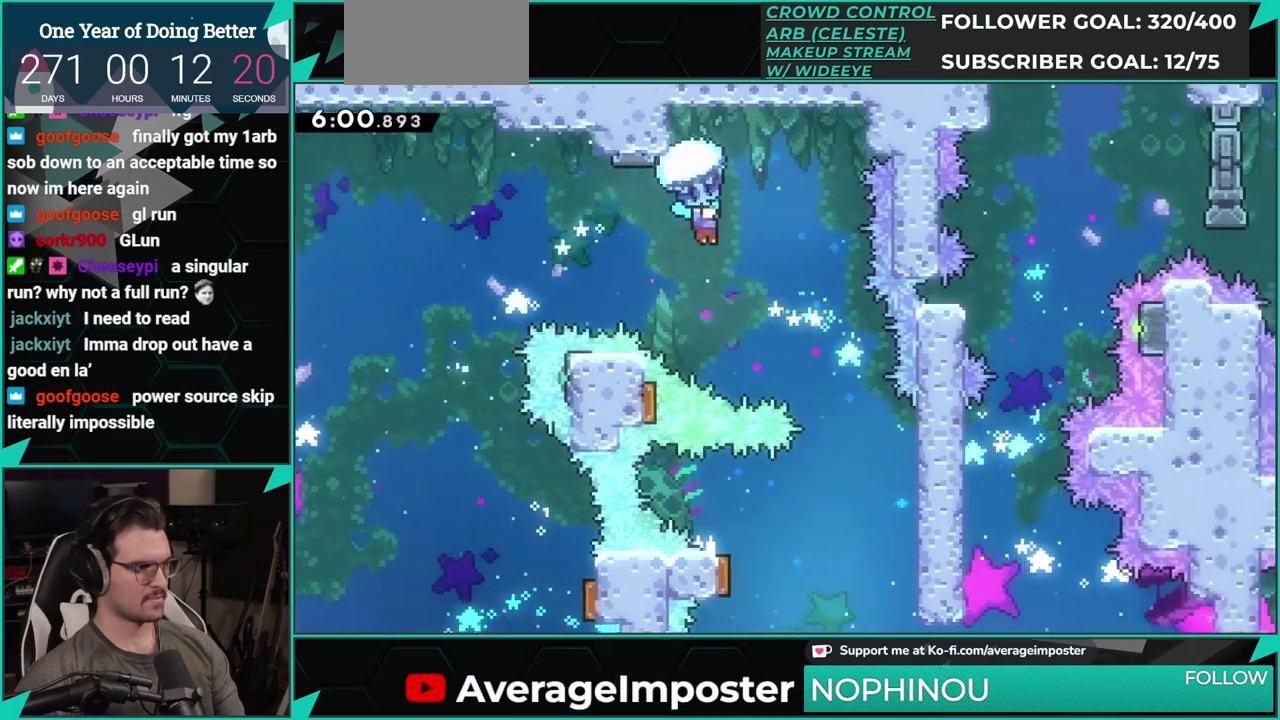
{"buttons": ["DPAD_DOWN"], "left_stick": "center", "events": [[284, "DPAD_RIGHT", "up"], [334, "DPAD_DOWN", "down"]]}
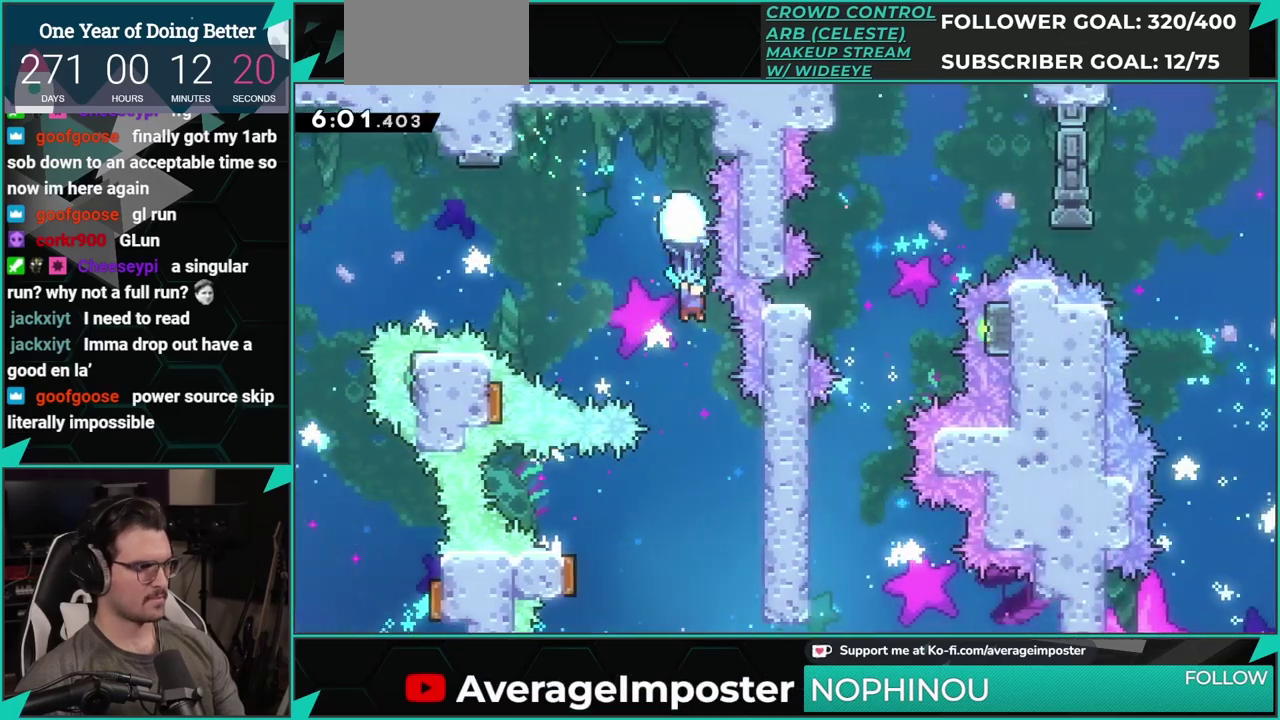
{"buttons": ["DPAD_RIGHT"], "left_stick": "center", "events": [[100, "DPAD_DOWN", "up"], [333, "DPAD_RIGHT", "down"]]}
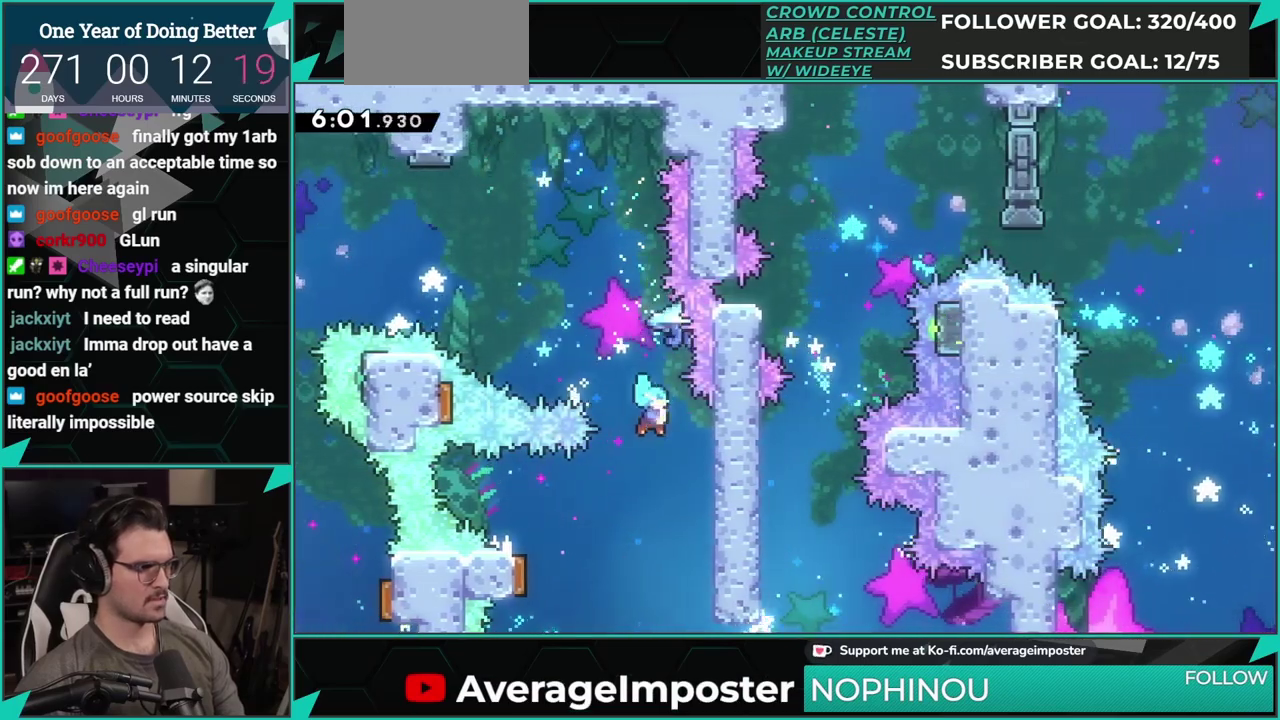
{"buttons": ["DPAD_DOWN"], "left_stick": "center", "events": [[267, "DPAD_DOWN", "down"], [317, "DPAD_RIGHT", "up"]]}
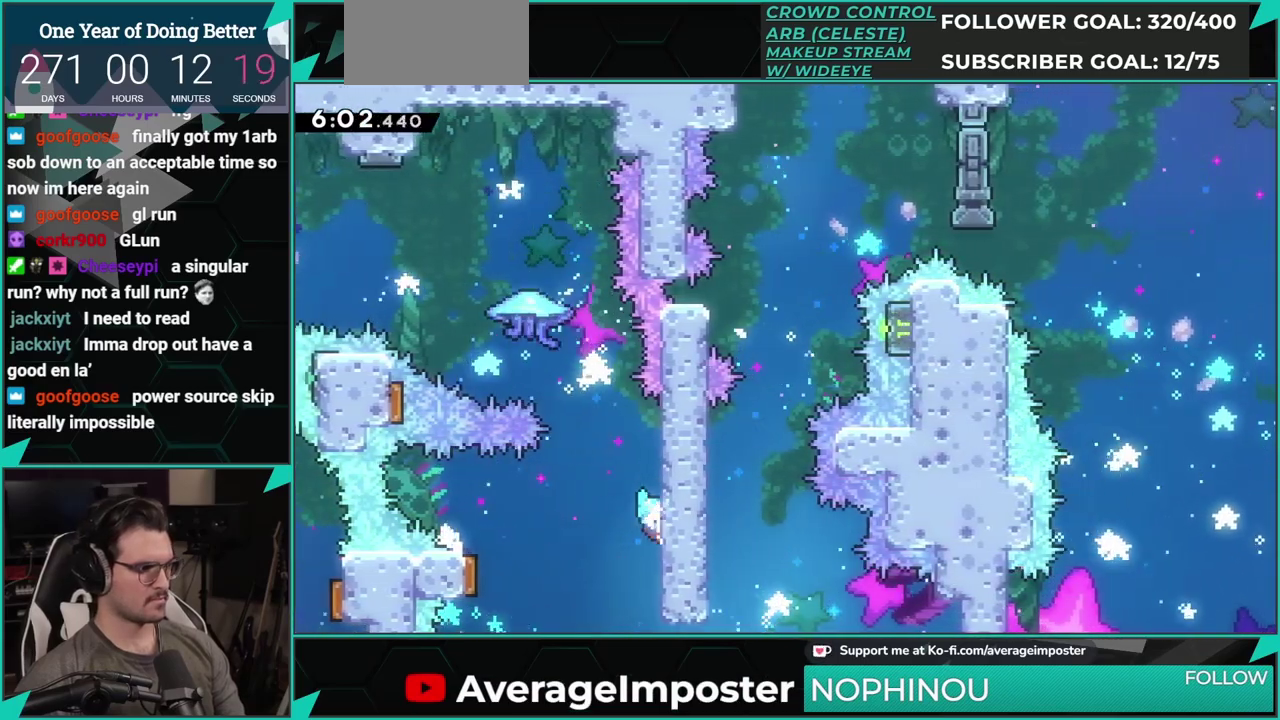
{"buttons": [], "left_stick": "center", "events": [[167, "DPAD_DOWN", "up"]]}
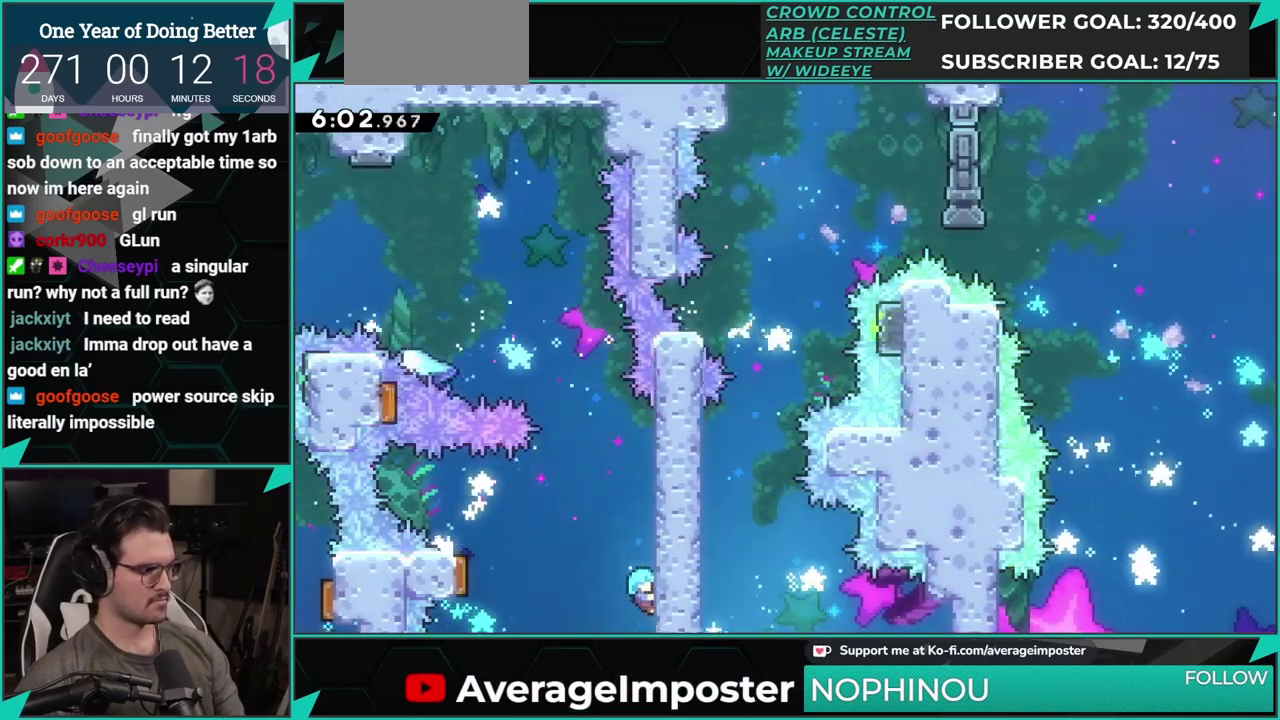
{"buttons": ["A", "DPAD_LEFT"], "left_stick": "center", "events": [[117, "DPAD_LEFT", "down"], [150, "A", "down"]]}
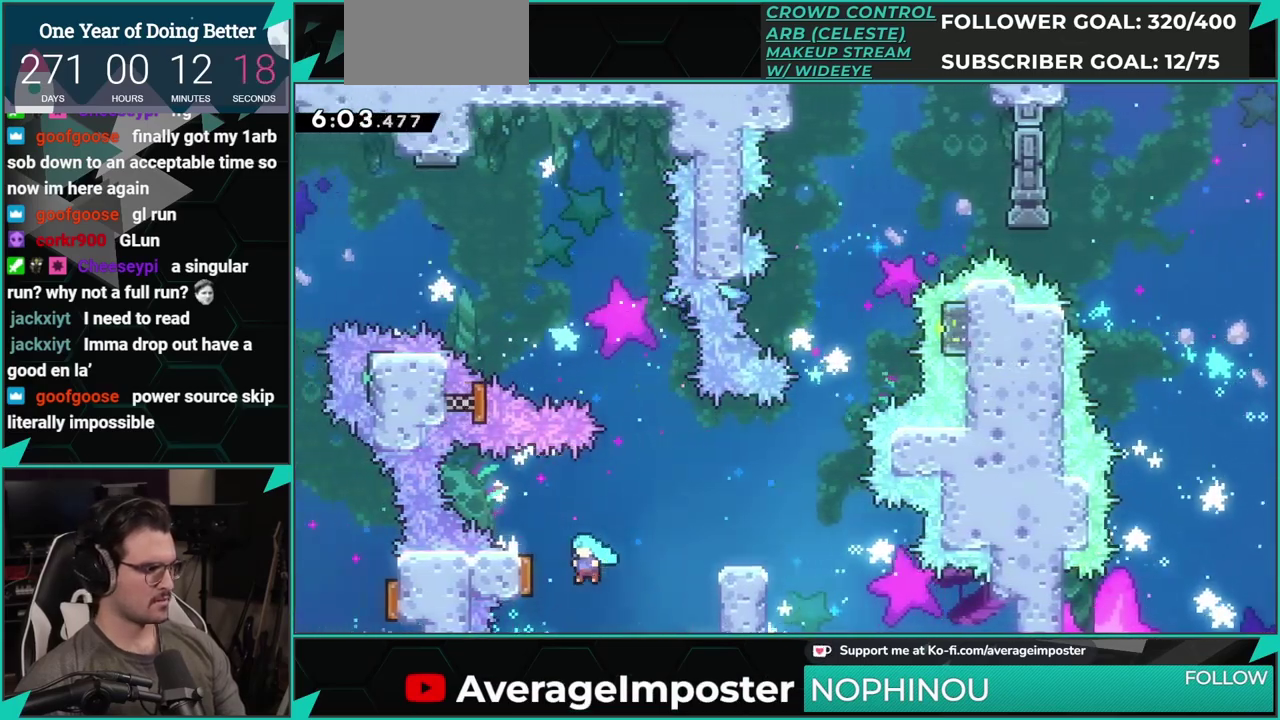
{"buttons": ["A", "DPAD_RIGHT"], "left_stick": "center", "events": [[183, "DPAD_LEFT", "up"], [233, "DPAD_RIGHT", "down"]]}
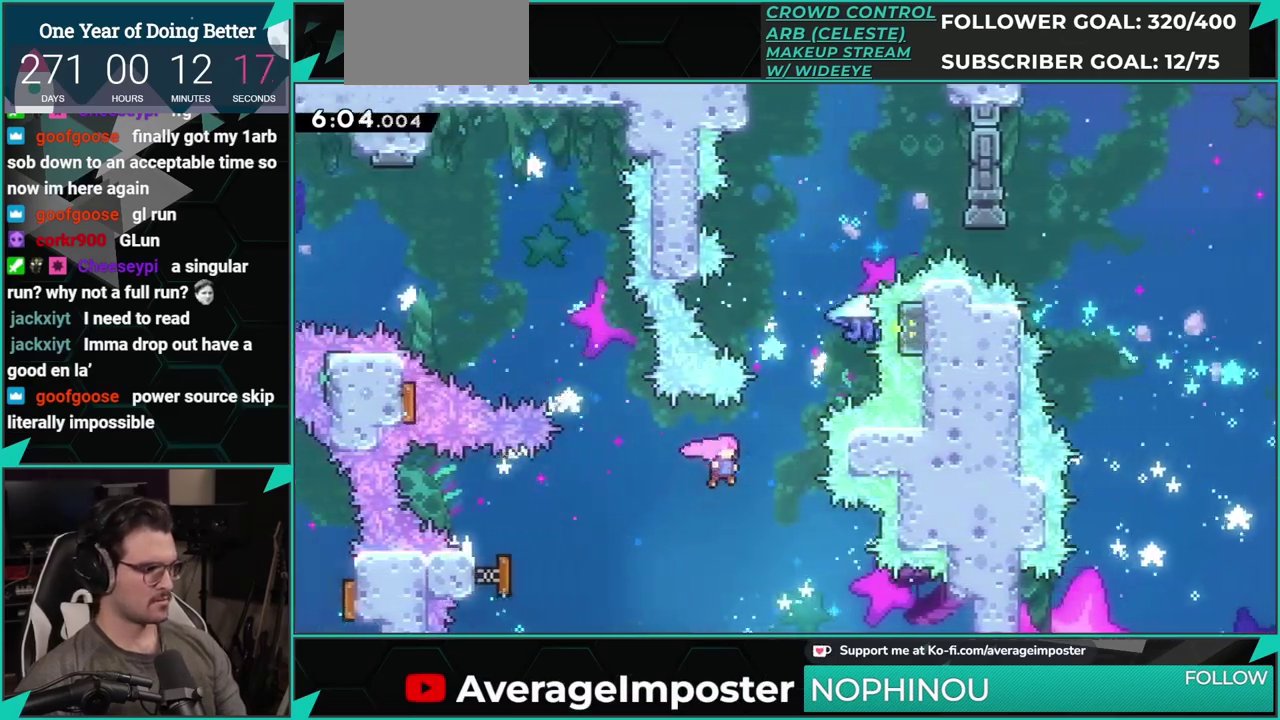
{"buttons": ["DPAD_RIGHT"], "left_stick": "center", "events": [[84, "A", "up"], [134, "DPAD_RIGHT", "up"], [167, "DPAD_UP", "down"], [217, "X", "down"], [351, "X", "up"], [451, "DPAD_UP", "up"], [467, "DPAD_RIGHT", "down"]]}
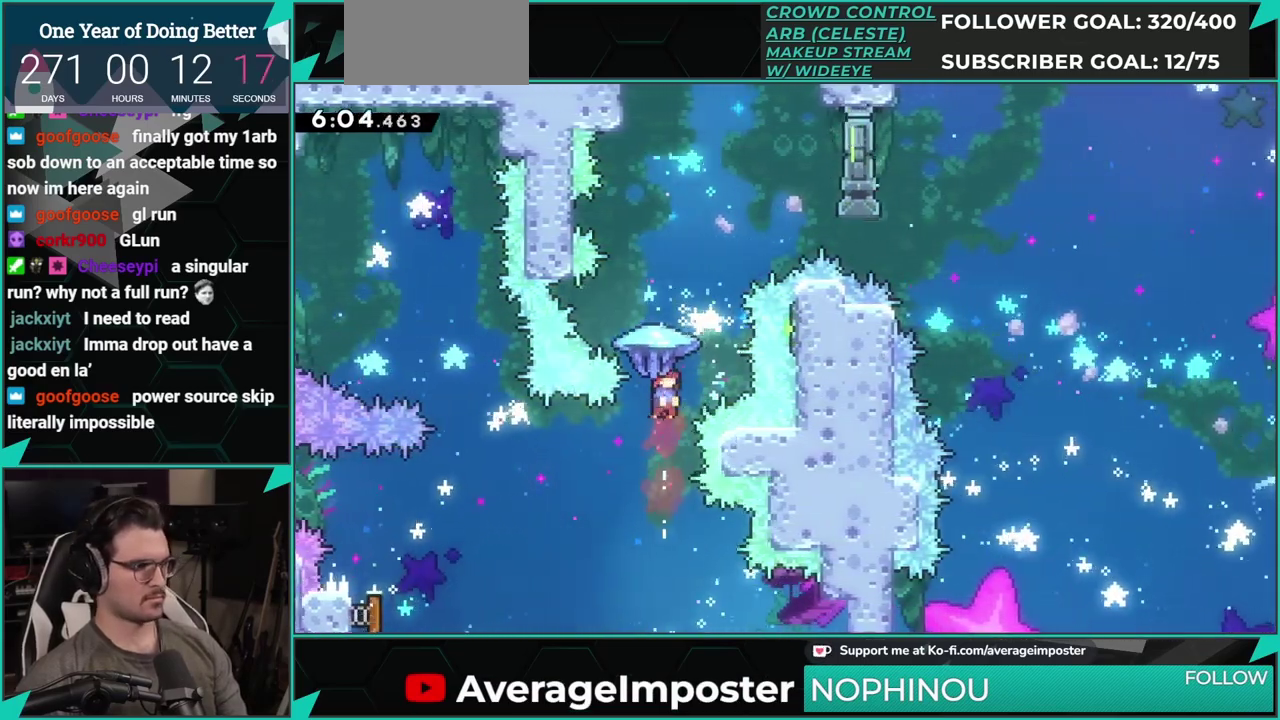
{"buttons": ["DPAD_RIGHT"], "left_stick": "center", "events": []}
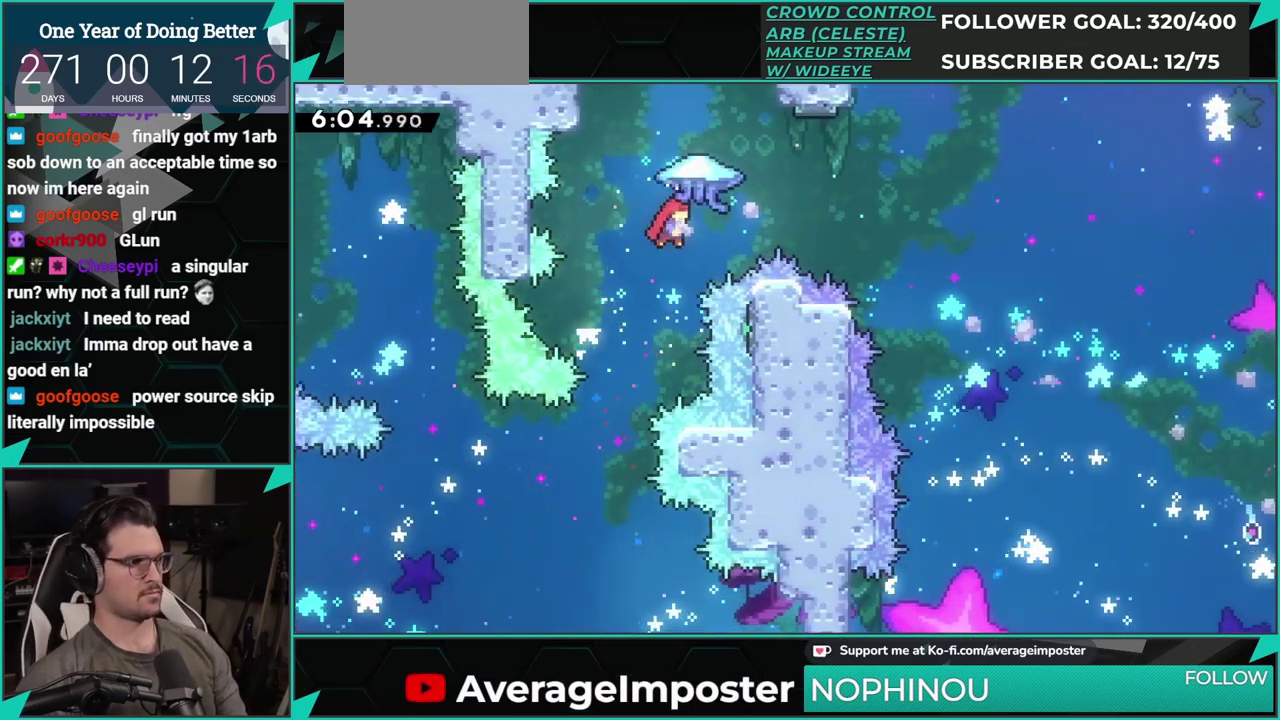
{"buttons": ["DPAD_RIGHT"], "left_stick": "center", "events": [[34, "X", "down"], [167, "X", "up"]]}
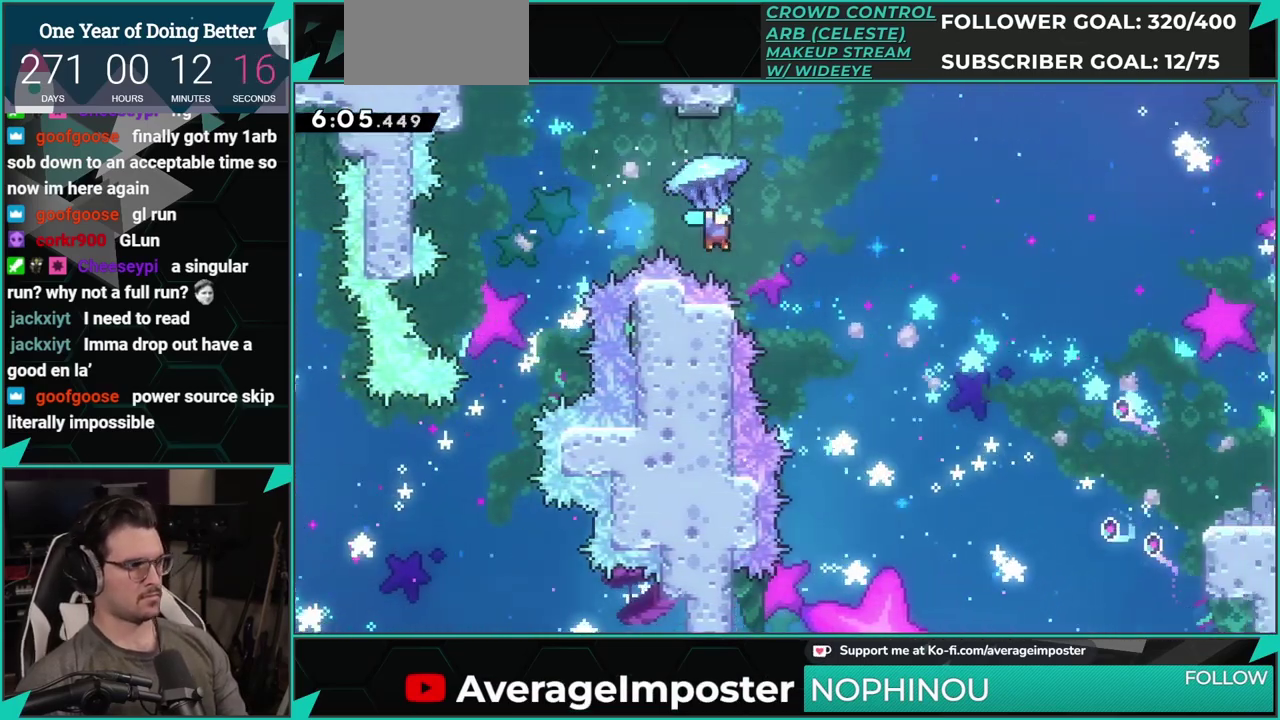
{"buttons": ["DPAD_DOWN", "DPAD_RIGHT"], "left_stick": "center", "events": [[367, "DPAD_DOWN", "down"]]}
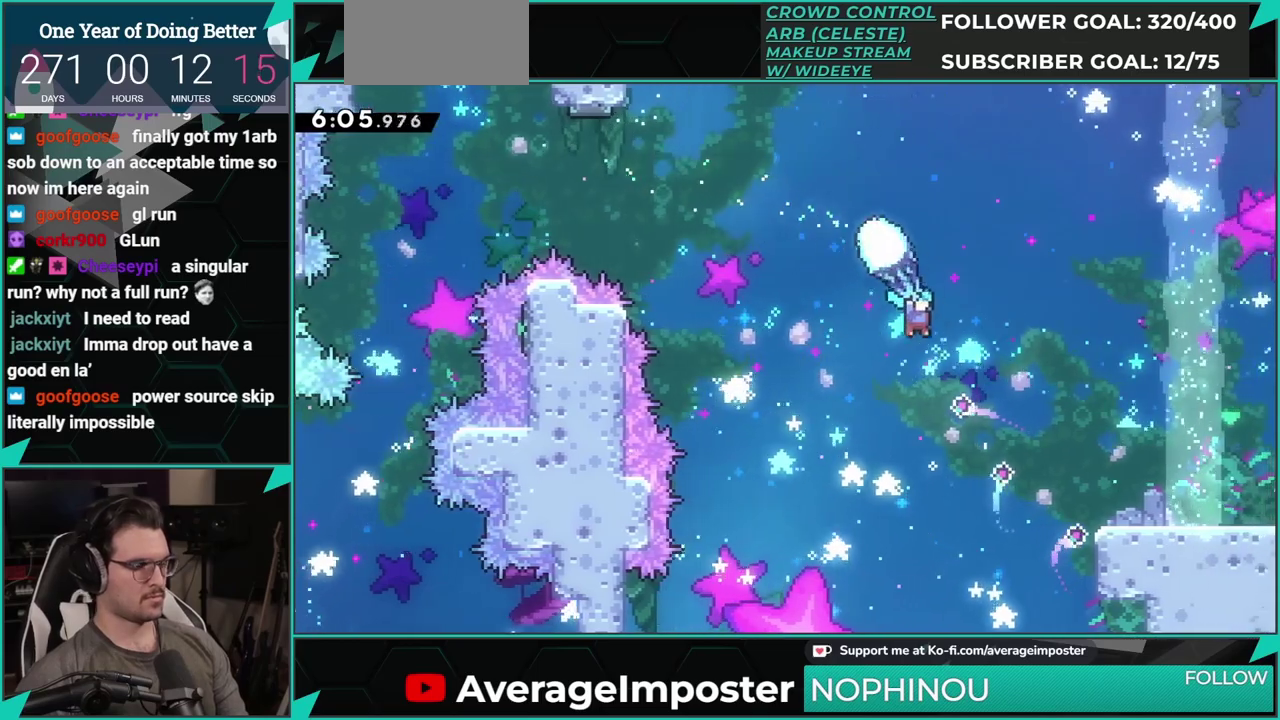
{"buttons": ["DPAD_DOWN", "DPAD_RIGHT"], "left_stick": "center", "events": []}
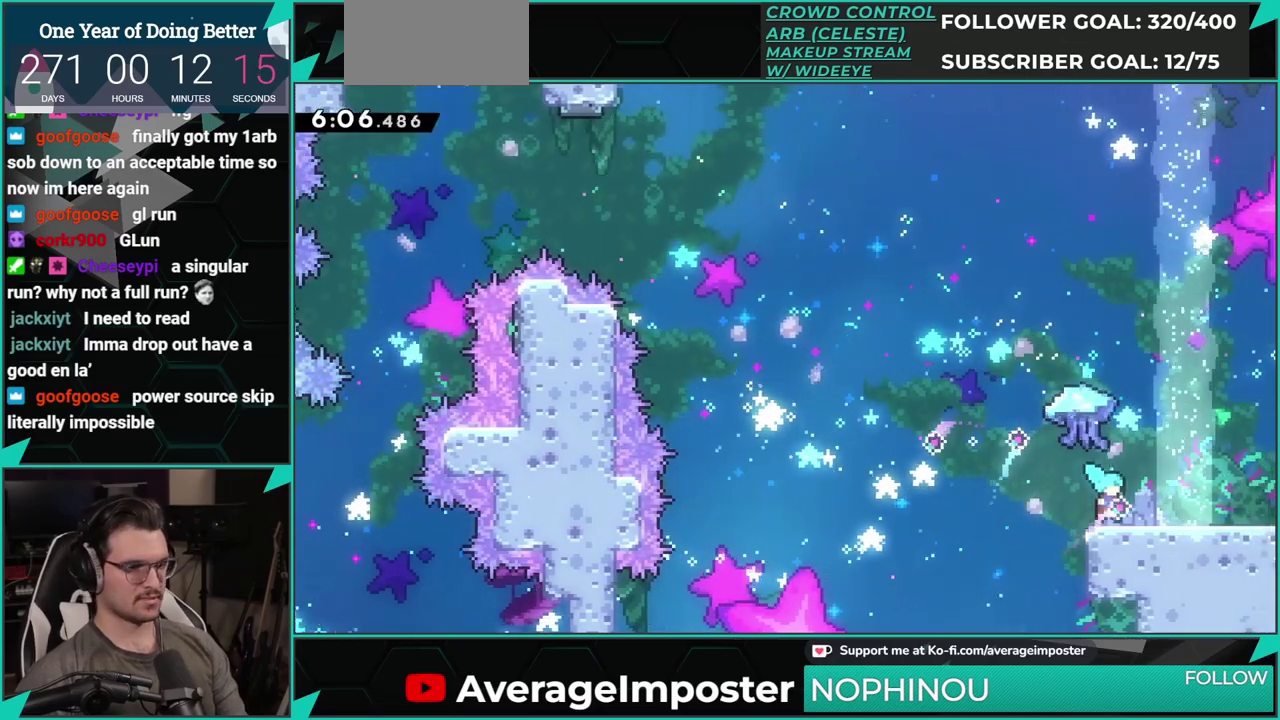
{"buttons": ["X", "DPAD_DOWN", "DPAD_RIGHT"], "left_stick": "center", "events": [[16, "X", "down"], [167, "A", "down"], [183, "X", "up"], [300, "X", "down"], [400, "A", "up"]]}
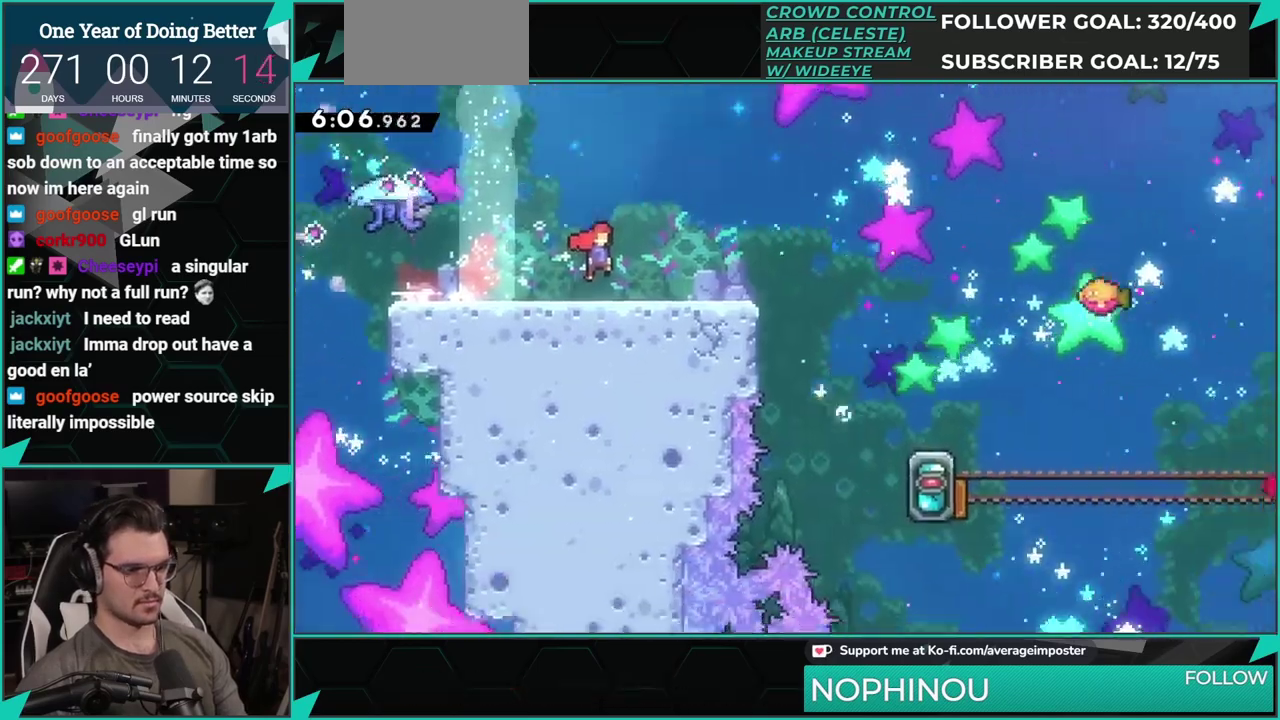
{"buttons": ["X", "DPAD_DOWN", "DPAD_RIGHT"], "left_stick": "center", "events": [[17, "X", "up"], [434, "X", "down"]]}
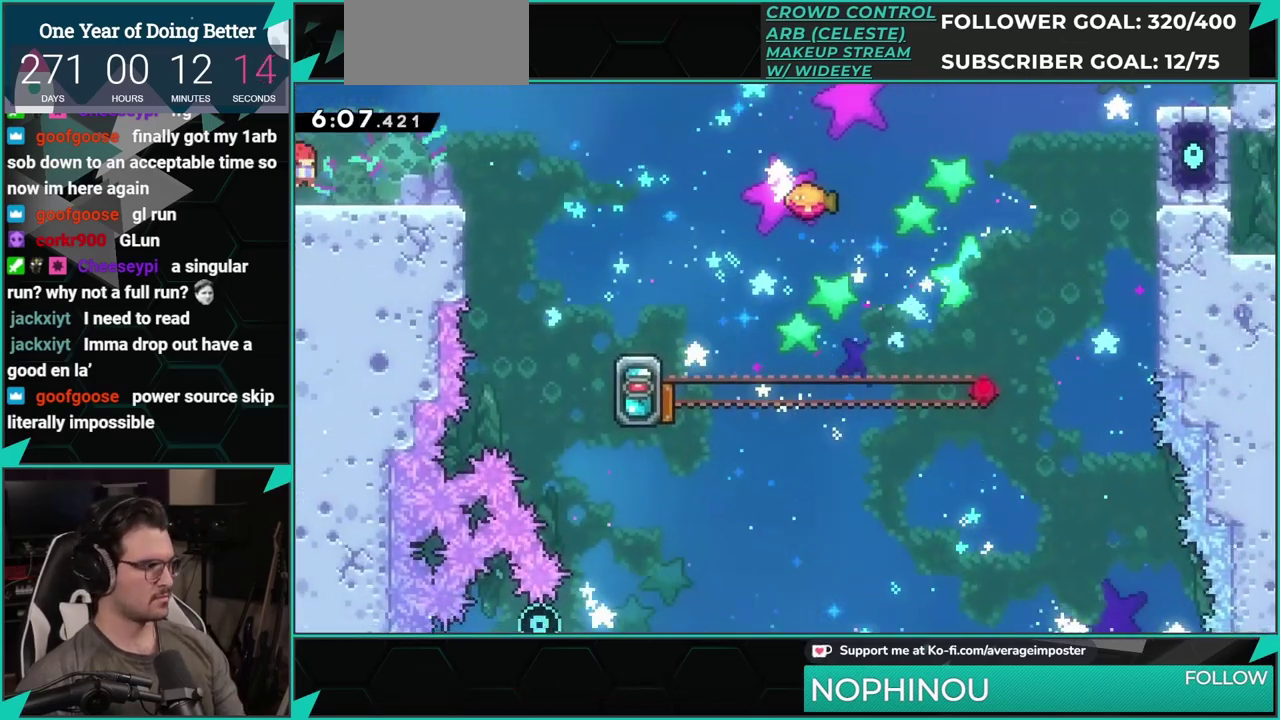
{"buttons": [], "left_stick": "center", "events": [[33, "X", "up"], [267, "DPAD_DOWN", "up"], [267, "DPAD_RIGHT", "up"]]}
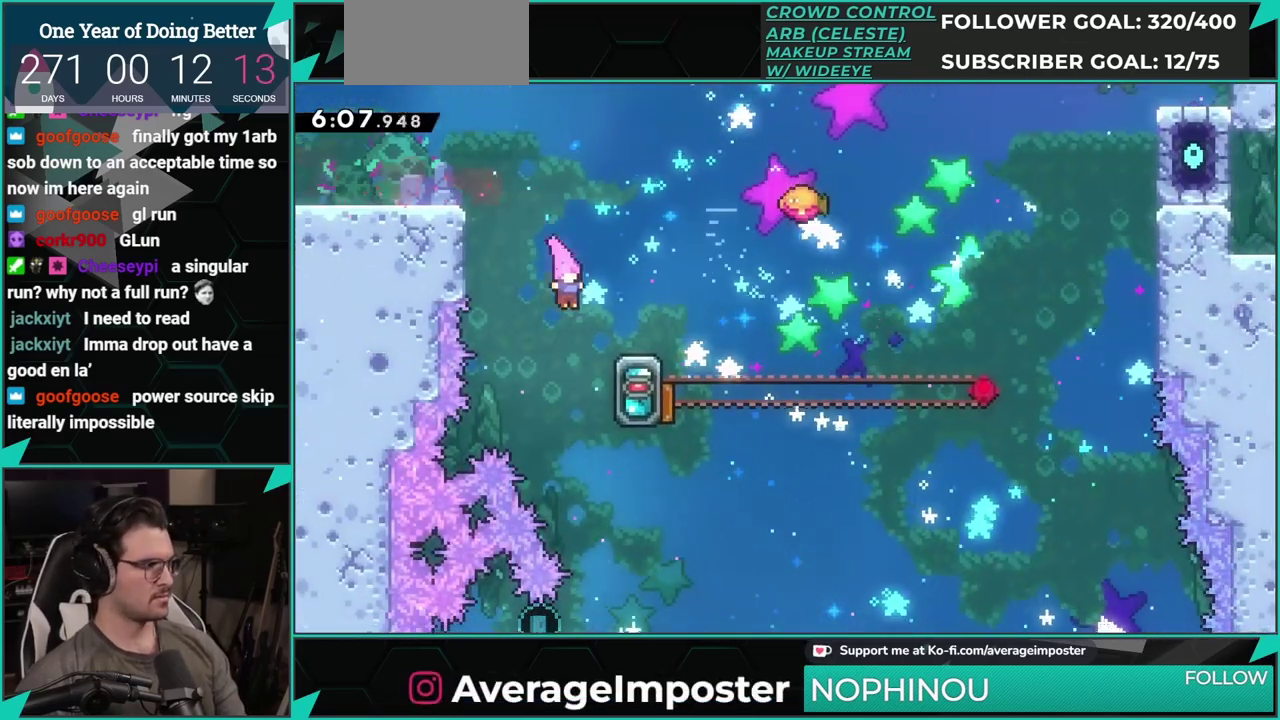
{"buttons": ["DPAD_LEFT"], "left_stick": "center", "events": [[217, "DPAD_RIGHT", "down"], [334, "DPAD_RIGHT", "up"], [401, "DPAD_LEFT", "down"]]}
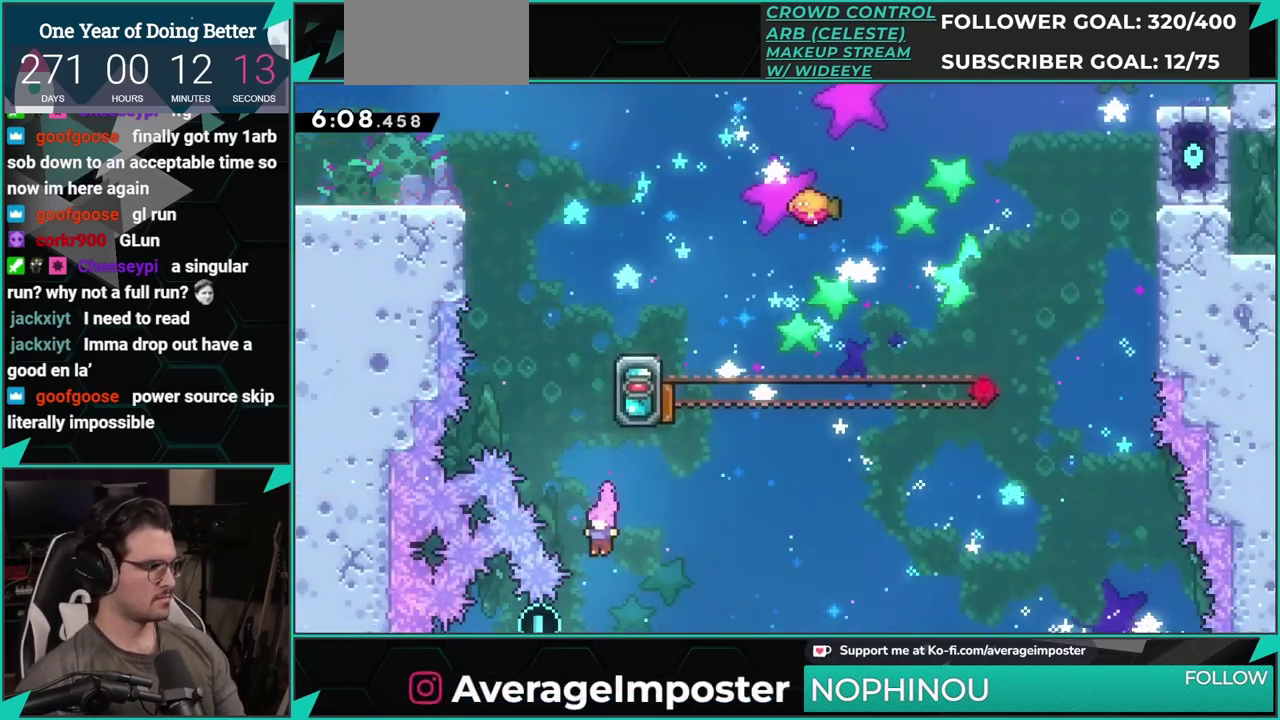
{"buttons": ["X", "DPAD_UP"], "left_stick": "center", "events": [[83, "DPAD_LEFT", "up"], [100, "DPAD_UP", "down"], [150, "DPAD_RIGHT", "down"], [167, "X", "down"], [317, "X", "up"], [417, "DPAD_RIGHT", "up"], [467, "X", "down"]]}
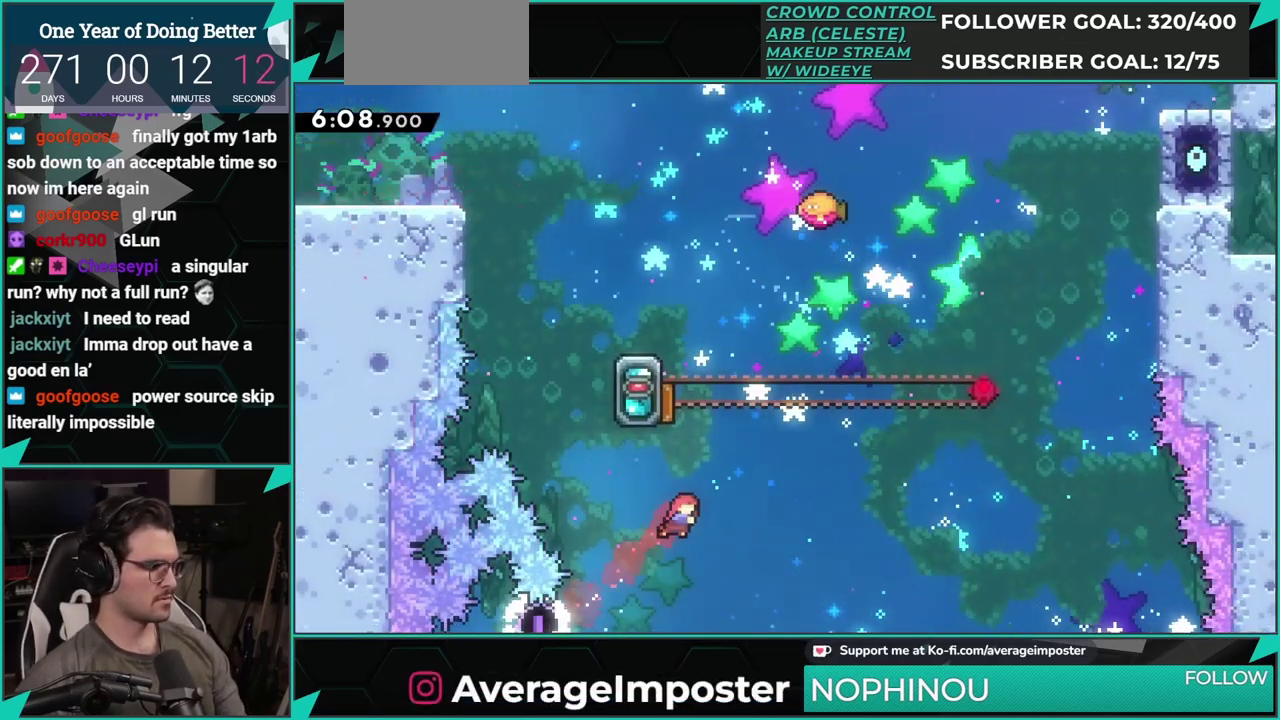
{"buttons": ["X", "DPAD_UP"], "left_stick": "center", "events": [[117, "X", "up"], [150, "DPAD_RIGHT", "down"], [167, "DPAD_UP", "up"], [417, "DPAD_RIGHT", "up"], [417, "DPAD_UP", "down"], [451, "X", "down"]]}
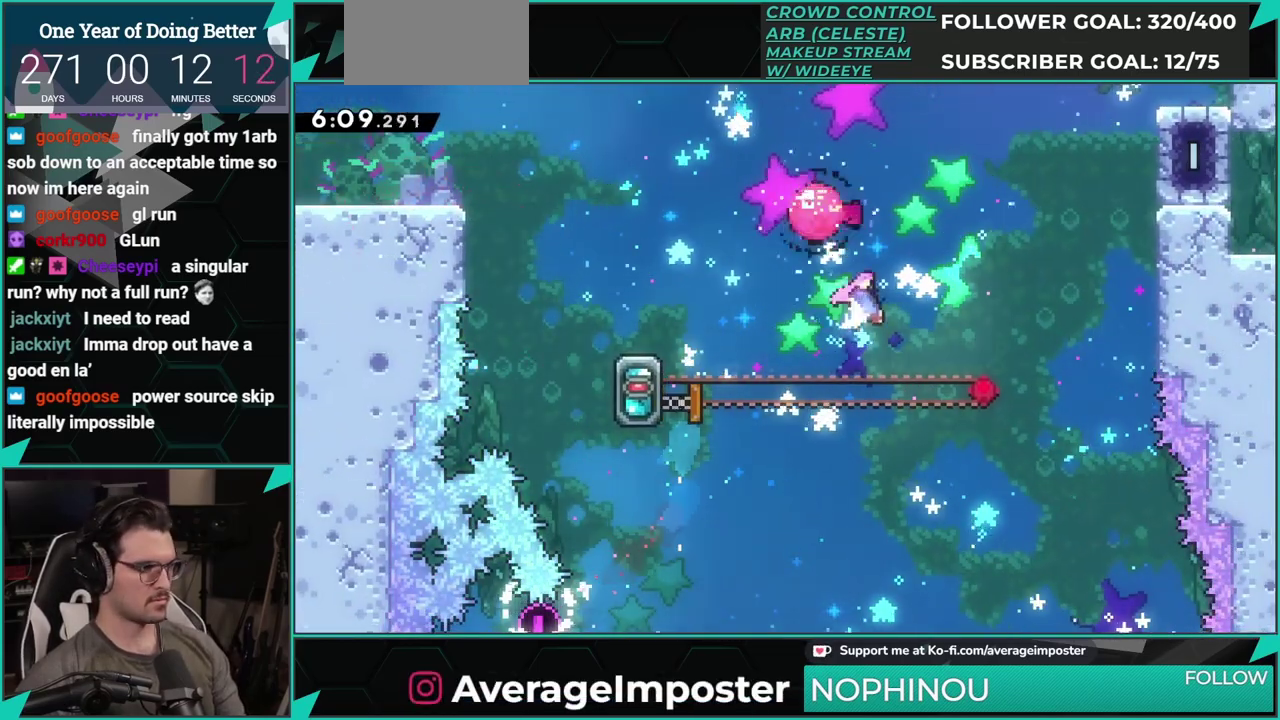
{"buttons": ["DPAD_UP", "DPAD_RIGHT"], "left_stick": "center", "events": [[100, "X", "up"], [117, "DPAD_RIGHT", "down"], [133, "DPAD_UP", "up"], [233, "DPAD_UP", "down"], [283, "X", "down"], [484, "X", "up"]]}
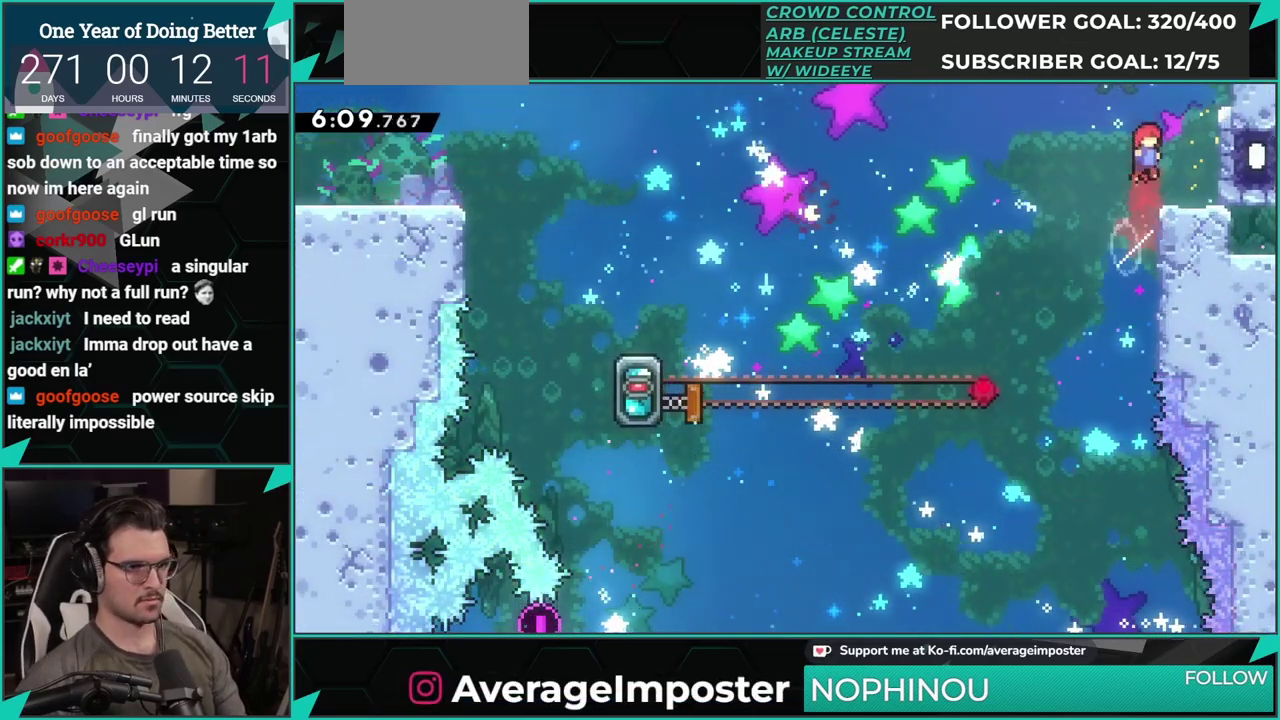
{"buttons": ["DPAD_DOWN", "DPAD_RIGHT"], "left_stick": "center", "events": [[50, "DPAD_UP", "up"], [284, "DPAD_RIGHT", "up"], [367, "DPAD_RIGHT", "down"], [417, "DPAD_DOWN", "down"]]}
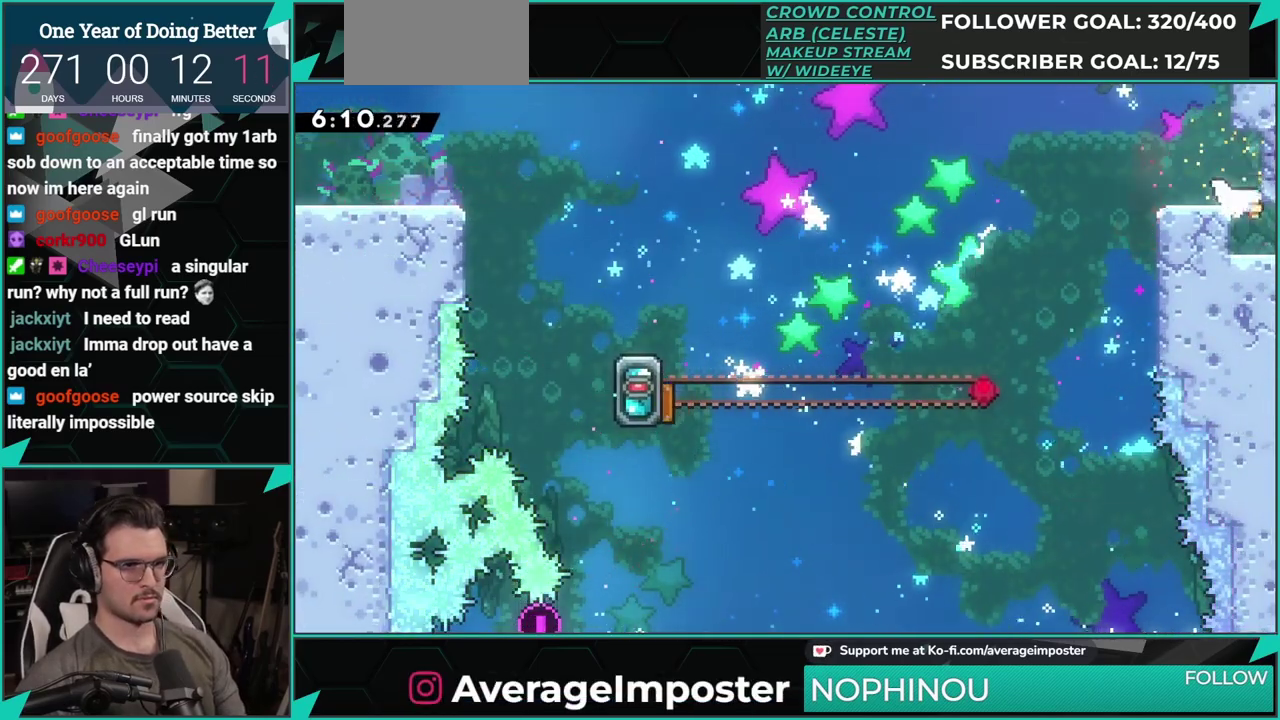
{"buttons": ["A", "DPAD_DOWN", "DPAD_RIGHT"], "left_stick": "center", "events": [[16, "X", "down"], [200, "A", "down"], [217, "X", "up"]]}
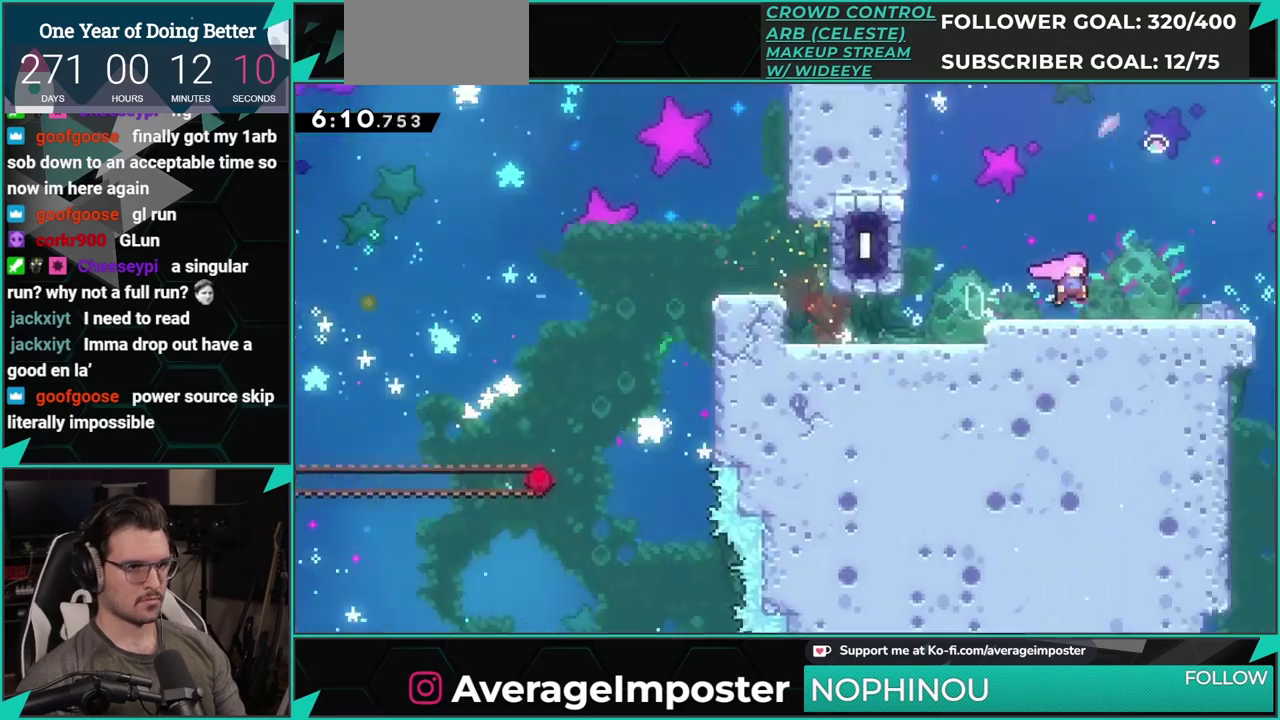
{"buttons": ["DPAD_RIGHT"], "left_stick": "center", "events": [[50, "DPAD_DOWN", "up"], [467, "A", "up"]]}
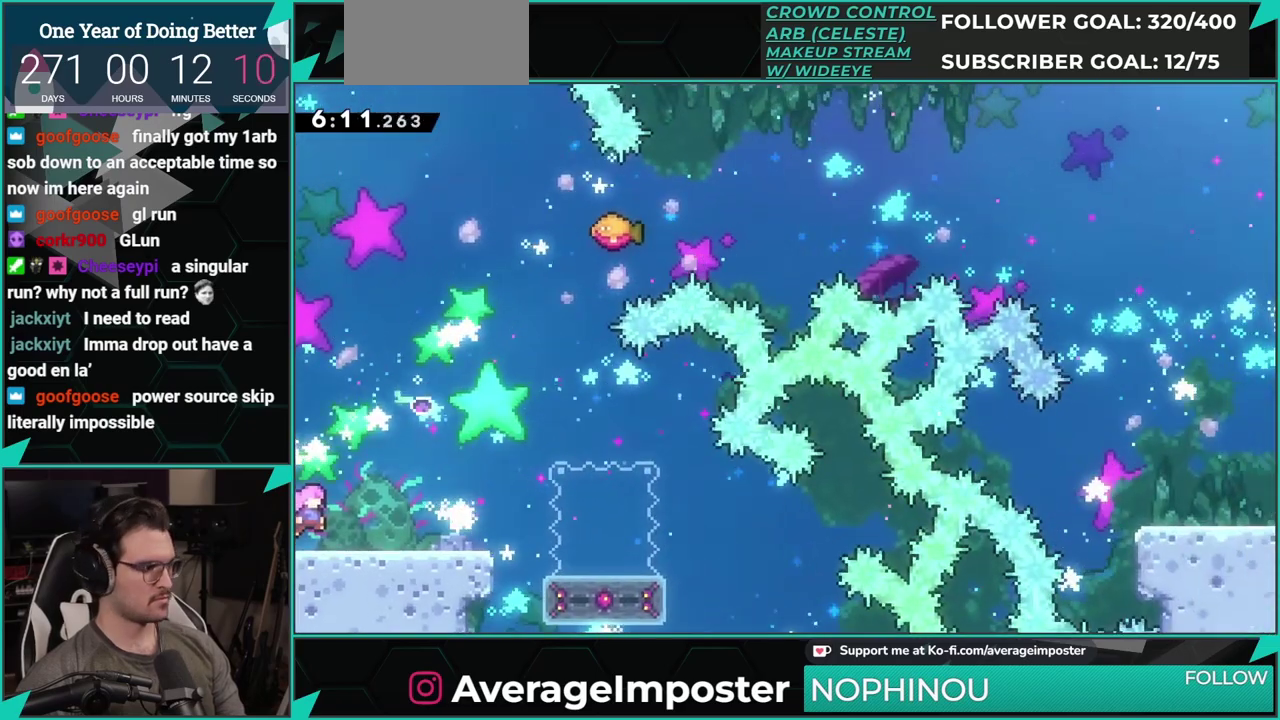
{"buttons": ["DPAD_LEFT"], "left_stick": "center", "events": [[233, "A", "down"], [350, "A", "up"], [350, "X", "down"], [400, "DPAD_RIGHT", "up"], [434, "DPAD_LEFT", "down"], [467, "X", "up"]]}
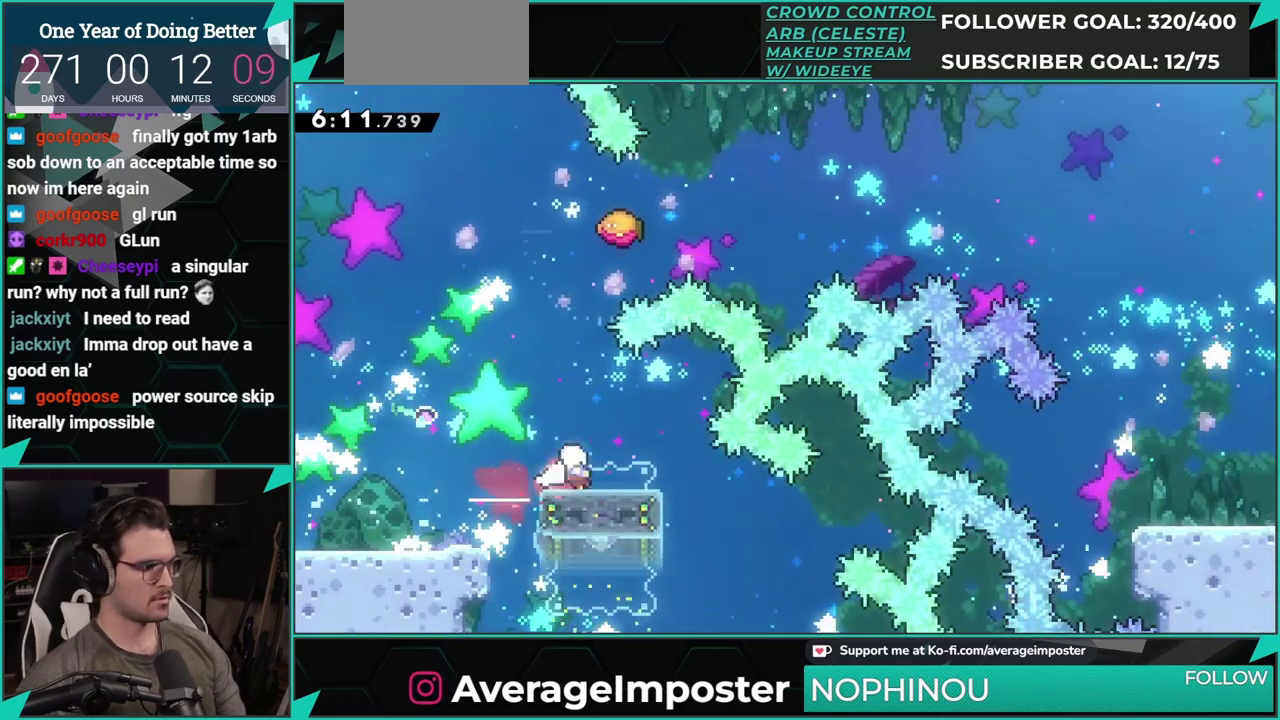
{"buttons": ["DPAD_RIGHT"], "left_stick": "center", "events": [[50, "A", "down"], [184, "DPAD_LEFT", "up"], [267, "DPAD_RIGHT", "down"], [284, "DPAD_UP", "down"], [351, "X", "down"], [367, "A", "up"], [484, "DPAD_UP", "up"], [484, "X", "up"]]}
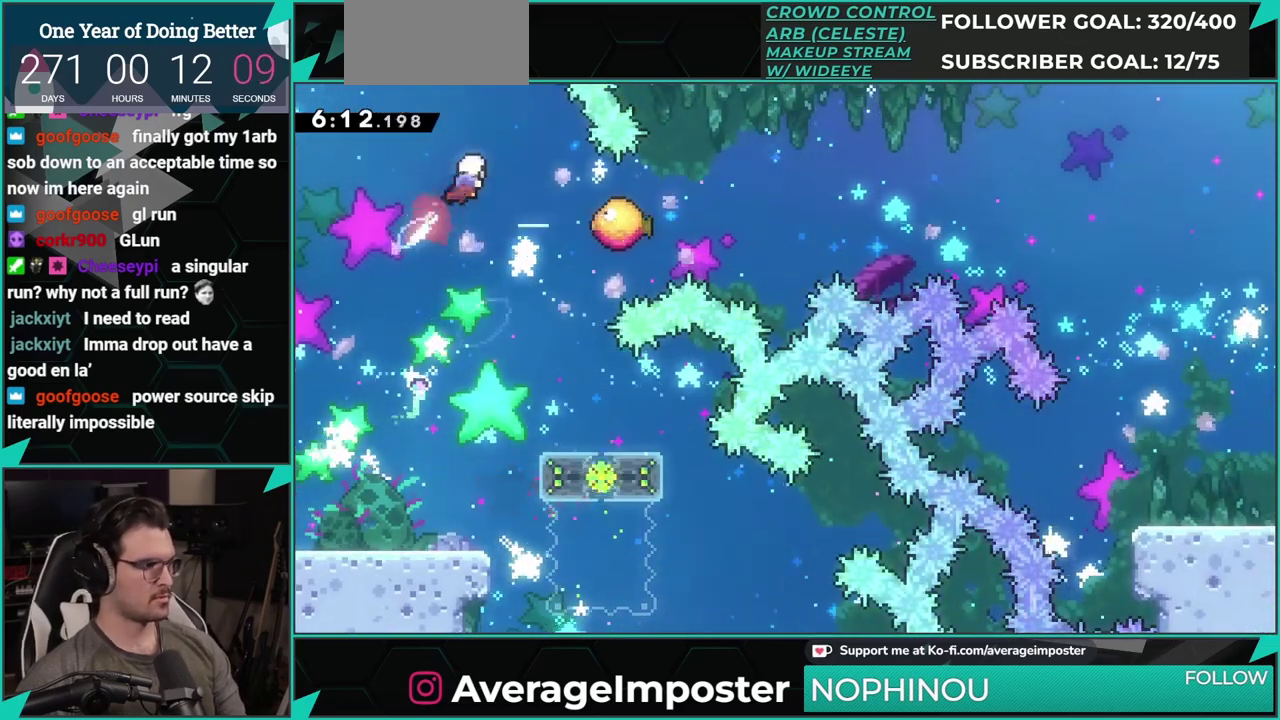
{"buttons": ["A"], "left_stick": "center", "events": [[183, "DPAD_DOWN", "down"], [250, "DPAD_RIGHT", "up"], [384, "DPAD_DOWN", "up"], [450, "A", "down"]]}
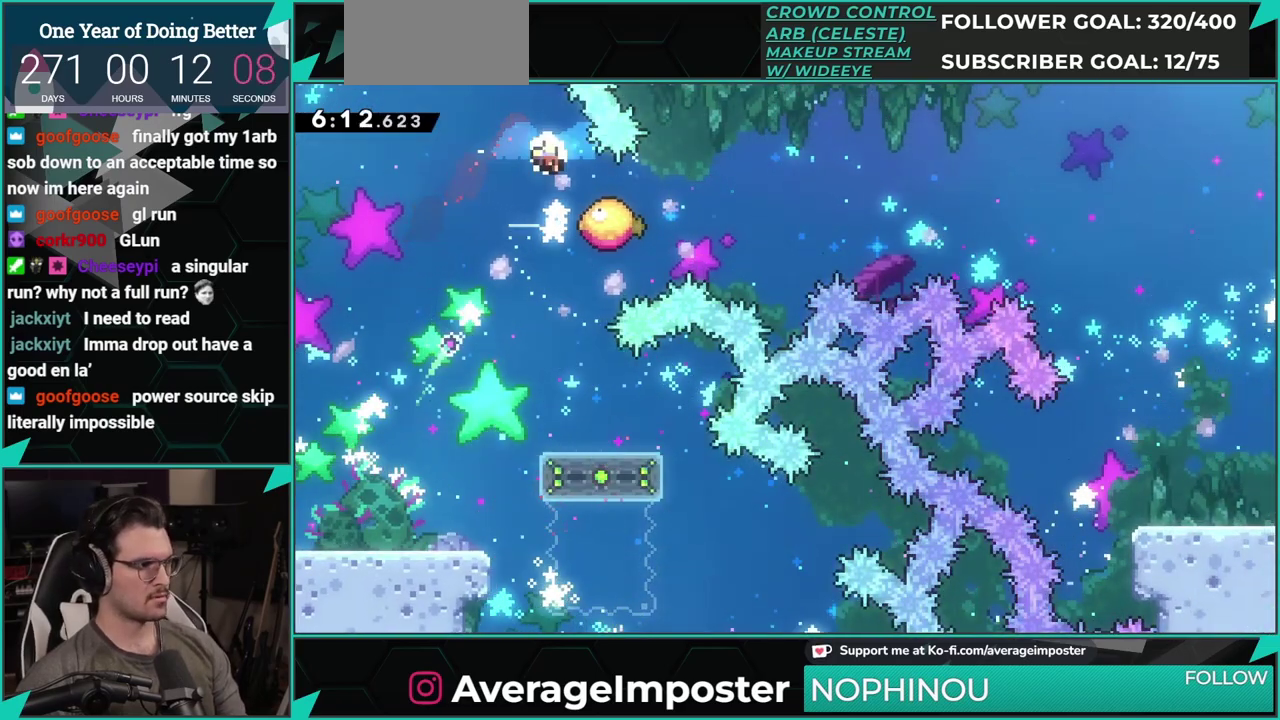
{"buttons": [], "left_stick": "center", "events": [[84, "A", "up"], [184, "A", "down"], [267, "A", "up"], [334, "A", "down"], [484, "A", "up"]]}
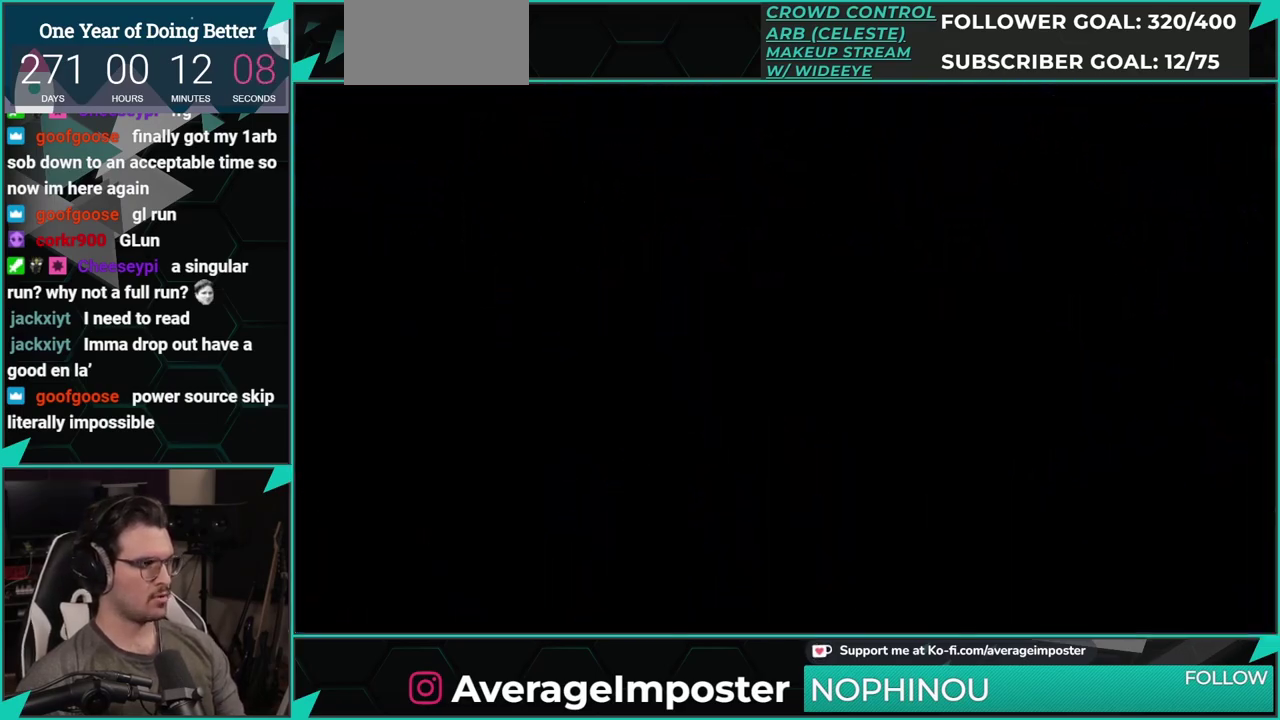
{"buttons": ["DPAD_RIGHT"], "left_stick": "center", "events": [[167, "DPAD_RIGHT", "down"]]}
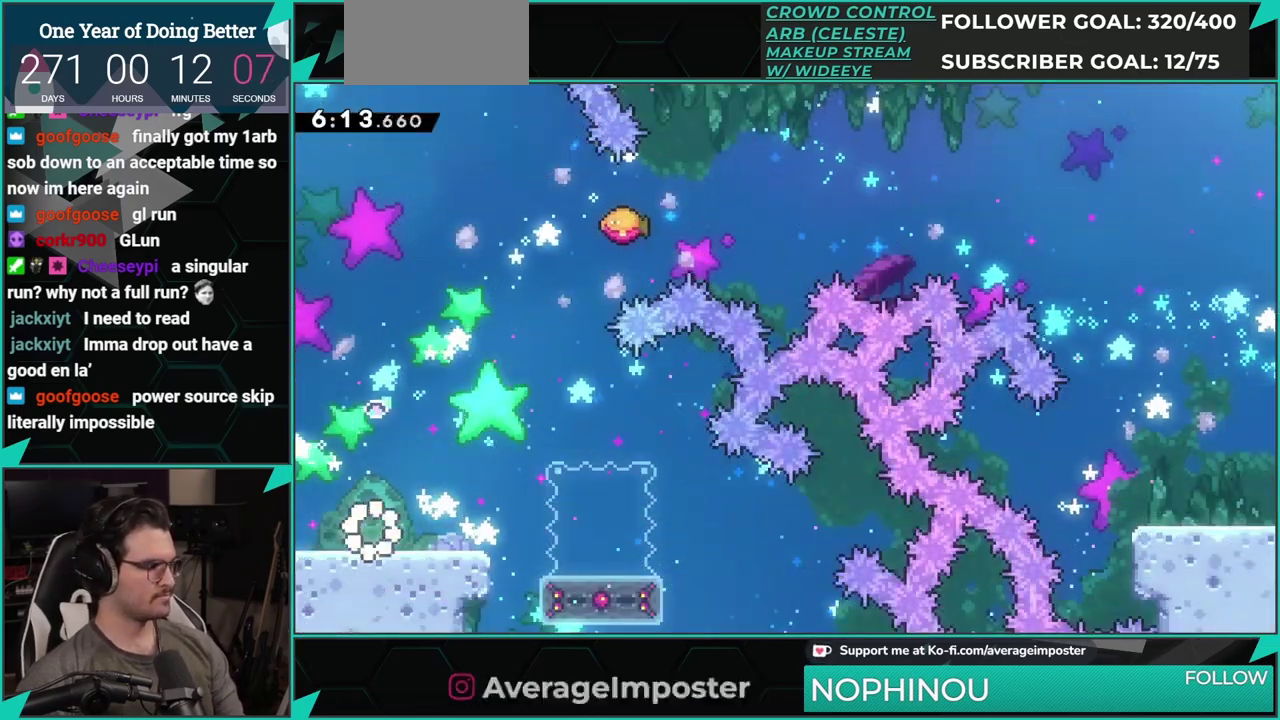
{"buttons": ["DPAD_RIGHT"], "left_stick": "center", "events": [[184, "A", "down"], [284, "A", "up"], [384, "X", "down"], [467, "X", "up"]]}